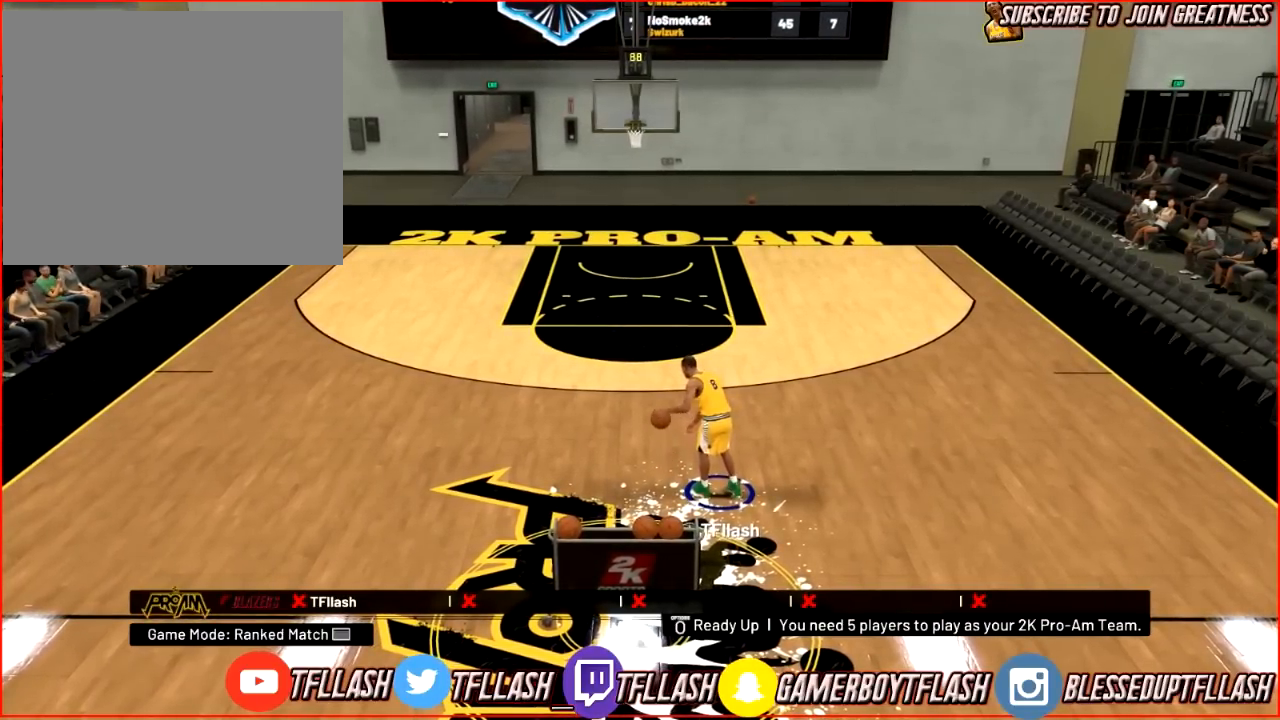
Gameplay with a controller (PlayStation layout); each line is a JSON object with the inputs held at the frame after it. "events" lists button and stick changes between this image and that frame as [ms after this image, input, new state], when the widget could be followed in between.
{"buttons": [], "left_stick": "right", "right_stick": "center", "events": [[300, "left_stick", "right"]]}
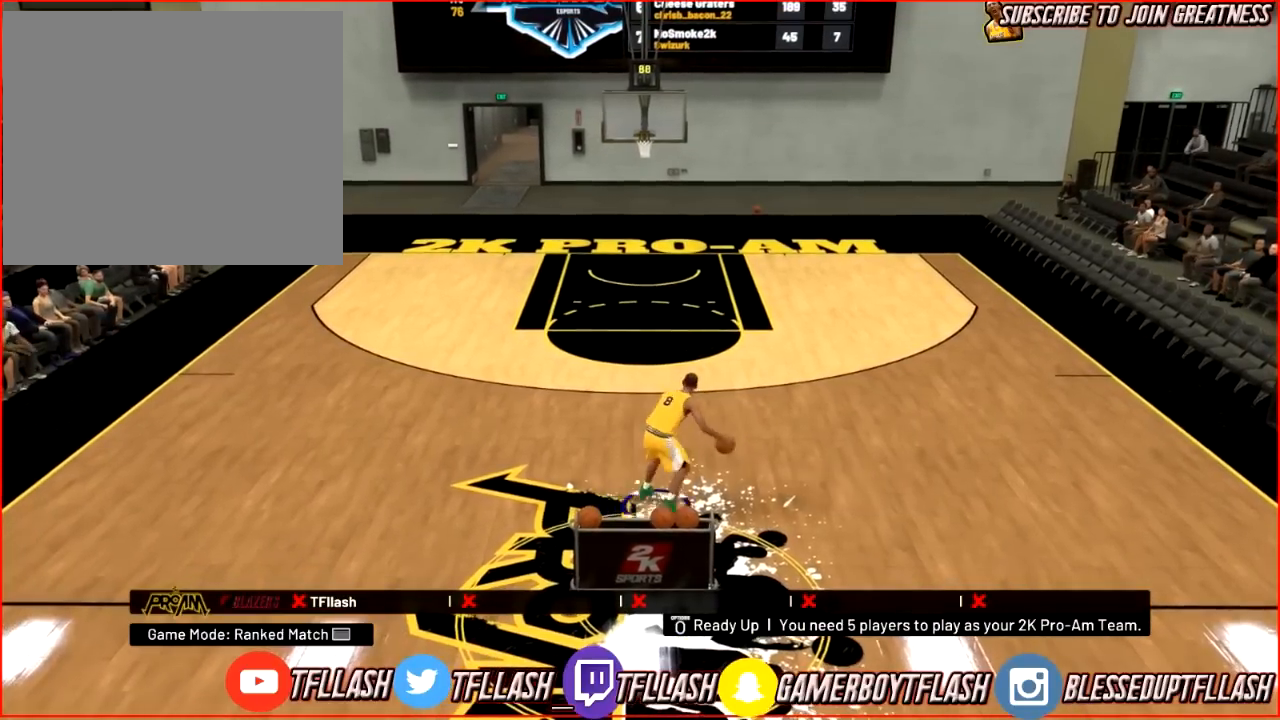
{"buttons": [], "left_stick": "center", "right_stick": "center", "events": [[234, "right_stick", "left"], [267, "left_stick", "center"], [401, "right_stick", "center"]]}
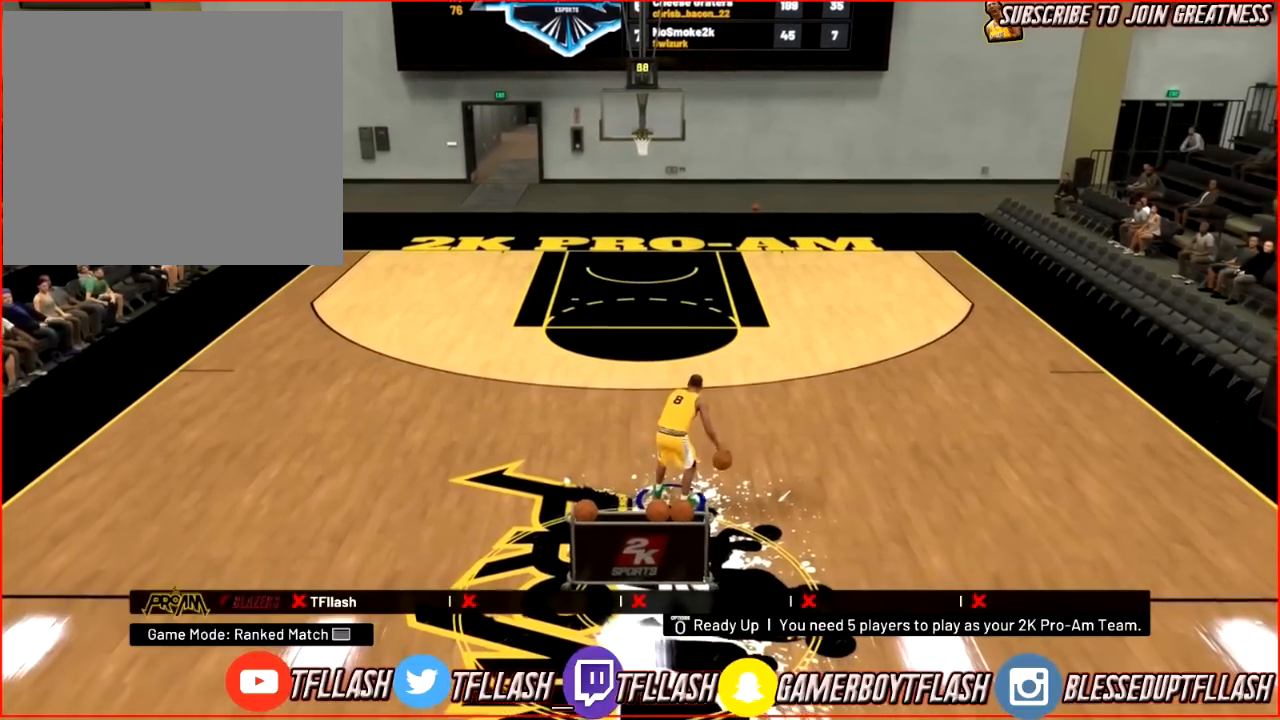
{"buttons": [], "left_stick": "center", "right_stick": "center", "events": []}
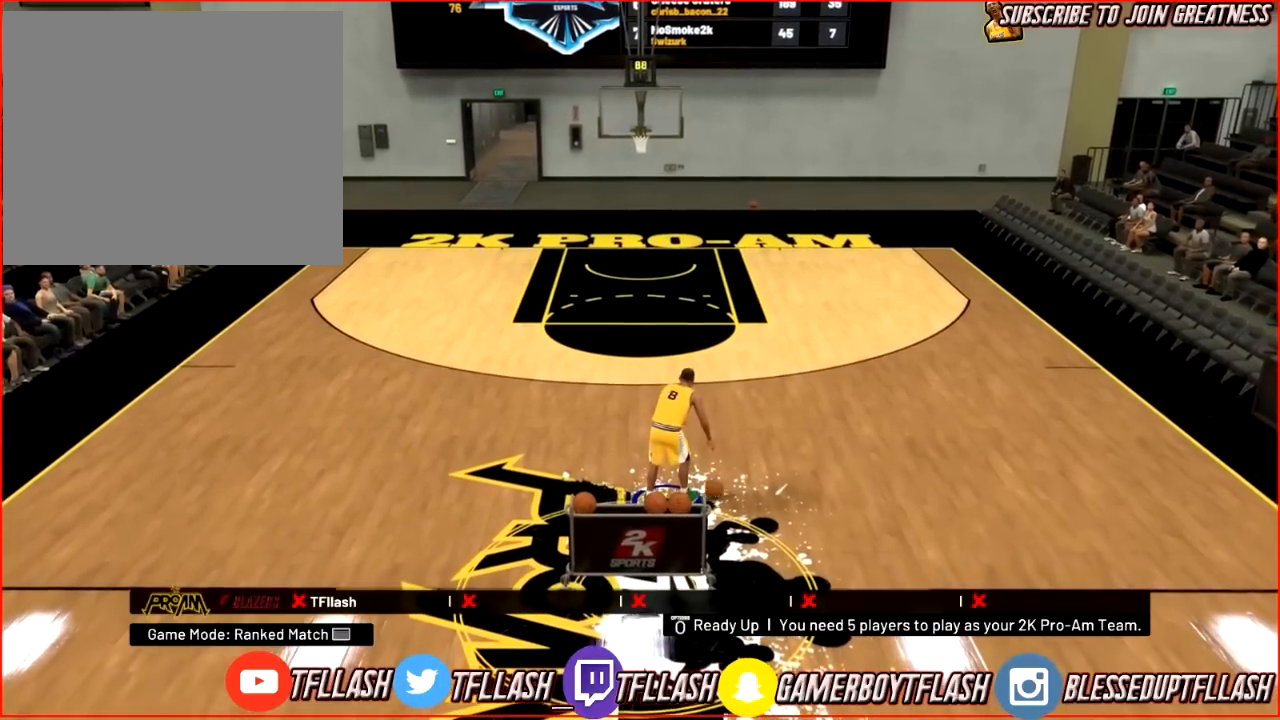
{"buttons": [], "left_stick": "up", "right_stick": "center", "events": [[501, "left_stick", "up"]]}
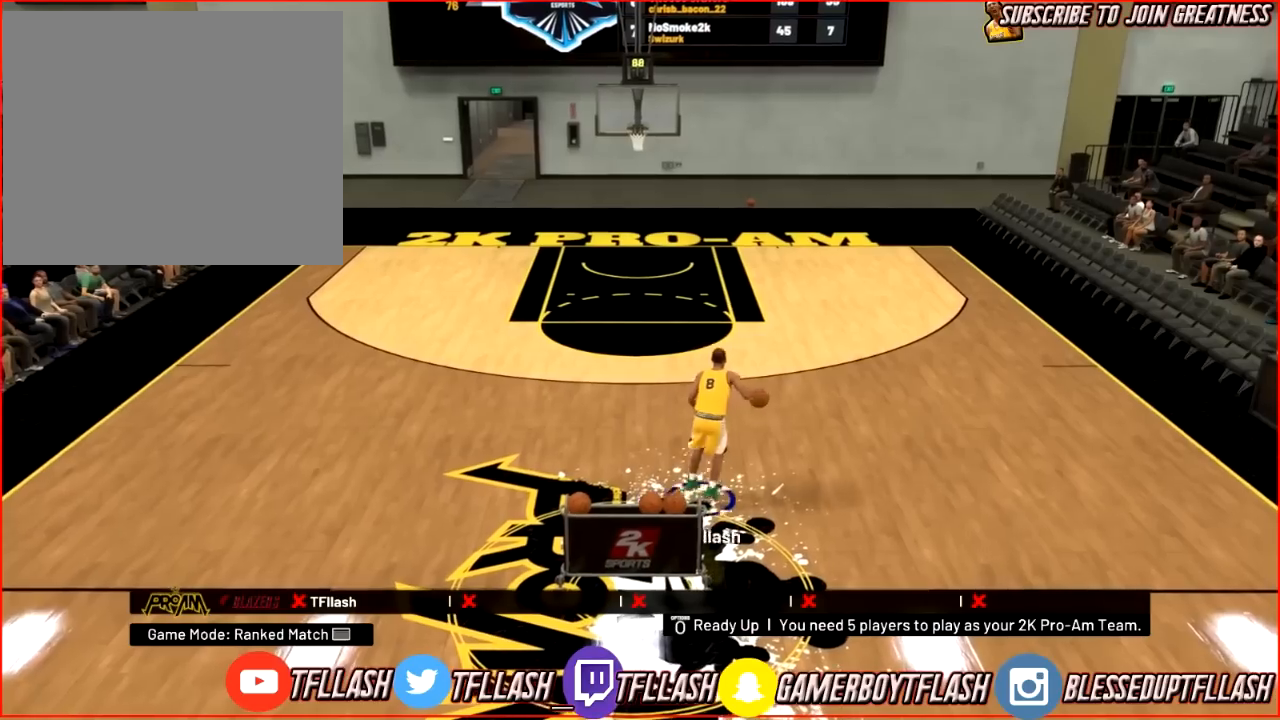
{"buttons": [], "left_stick": "center", "right_stick": "center", "events": [[33, "left_stick", "up-left"], [300, "left_stick", "center"]]}
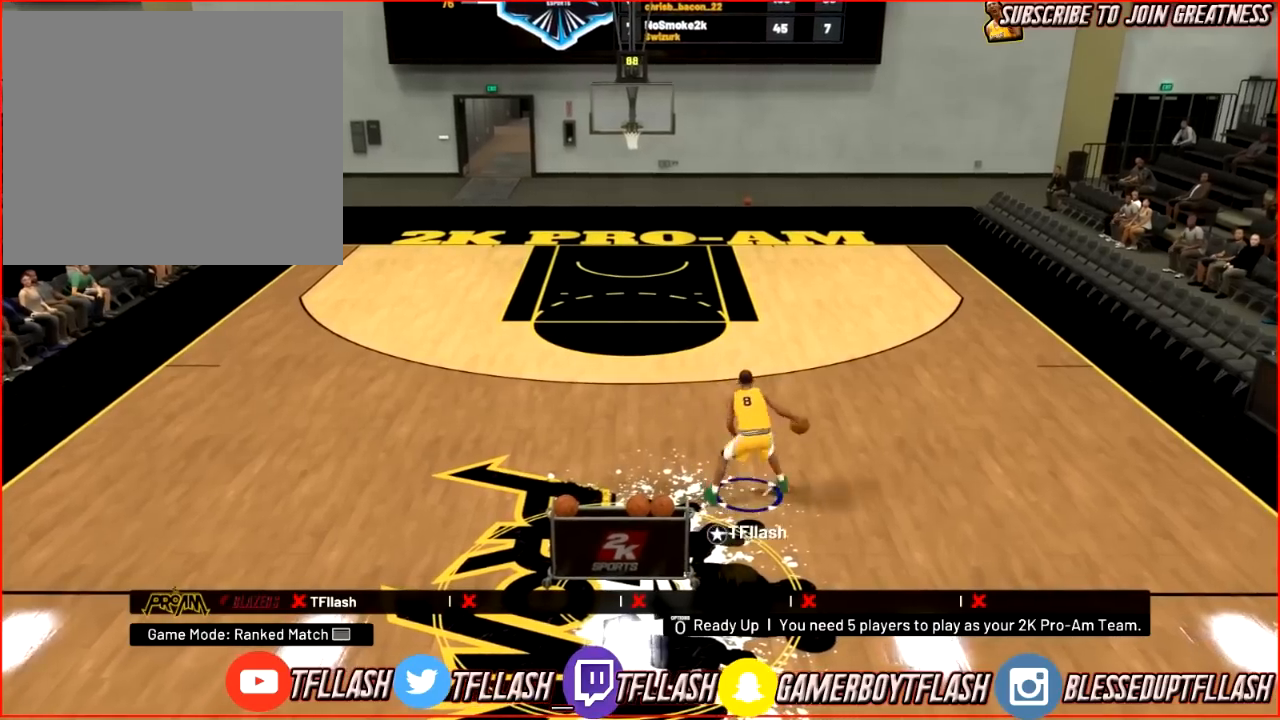
{"buttons": [], "left_stick": "center", "right_stick": "center", "events": []}
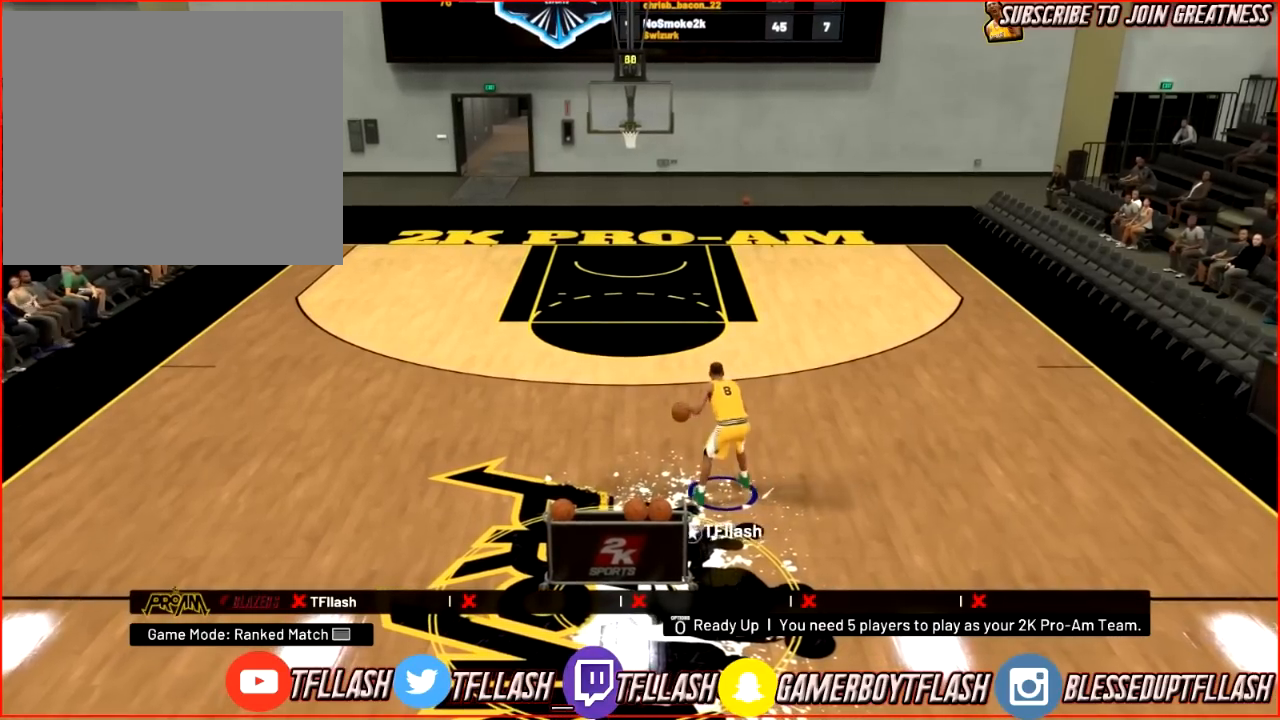
{"buttons": [], "left_stick": "center", "right_stick": "center", "events": []}
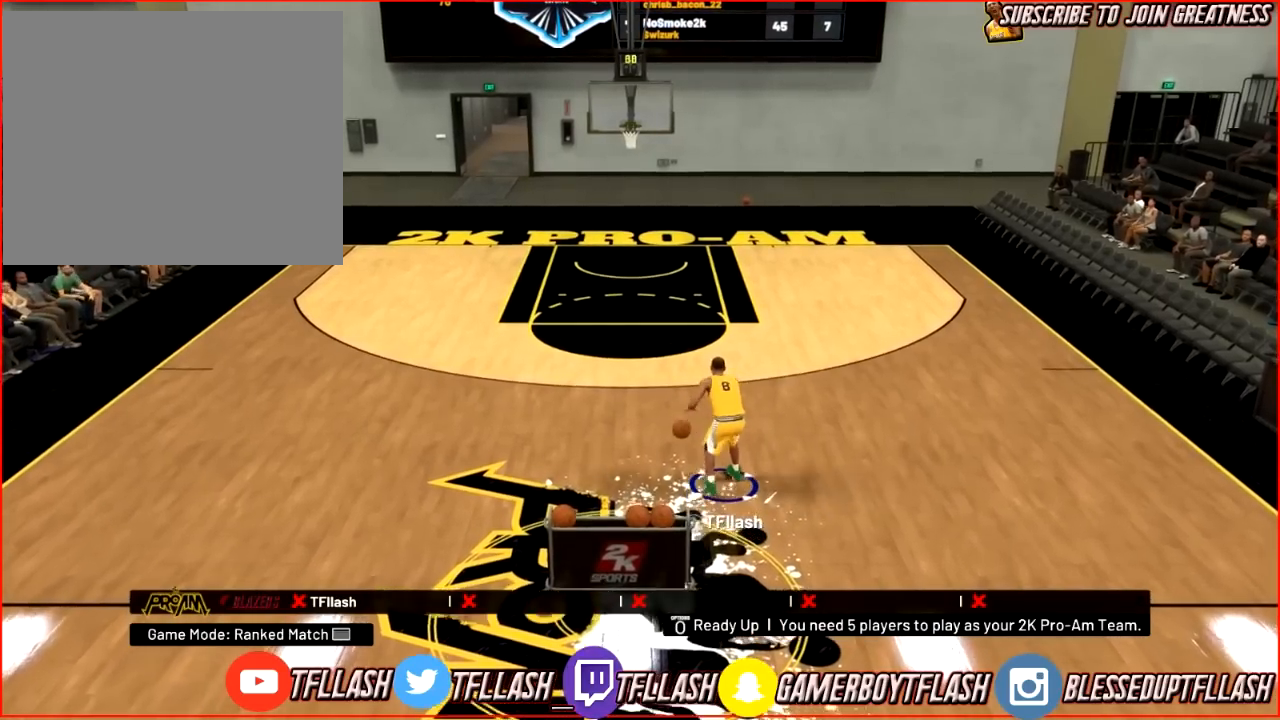
{"buttons": ["R2"], "left_stick": "up", "right_stick": "down-left", "events": [[267, "right_stick", "right"], [334, "right_stick", "center"], [367, "left_stick", "up"], [401, "R2", "down"], [467, "right_stick", "down-left"]]}
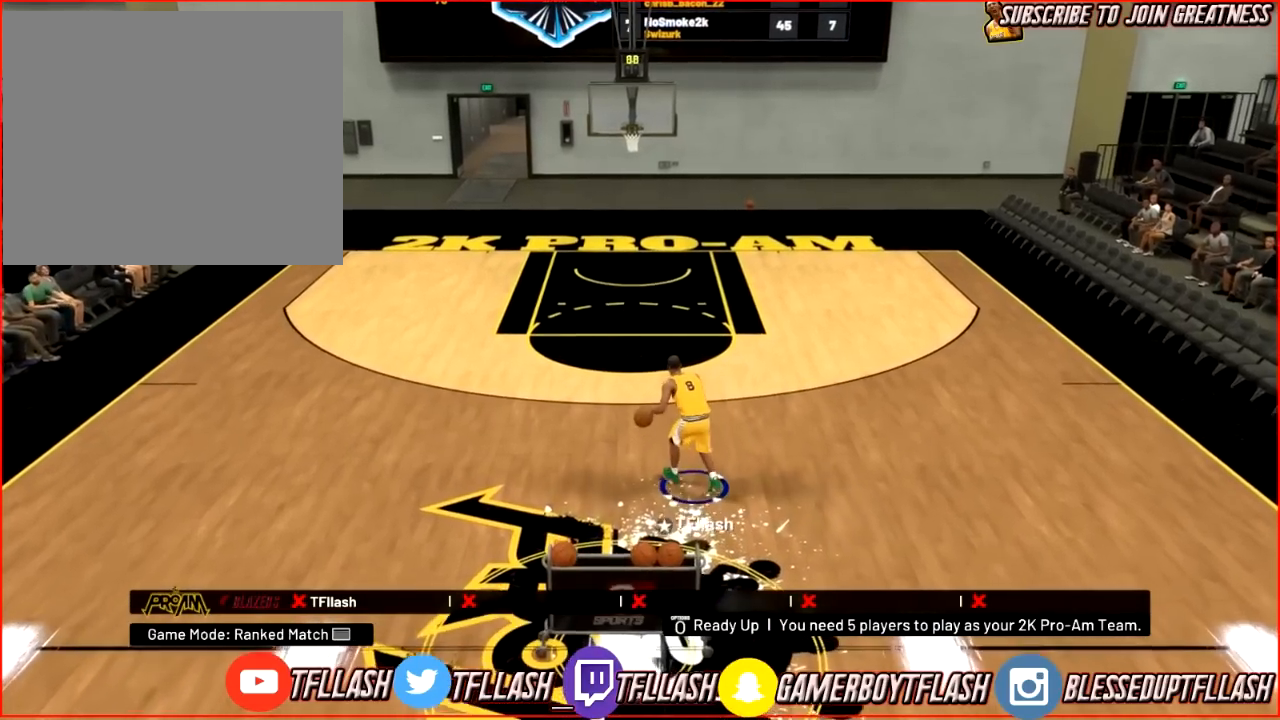
{"buttons": ["R2"], "left_stick": "up-left", "right_stick": "center", "events": [[133, "right_stick", "up-left"], [233, "right_stick", "center"], [467, "left_stick", "up-left"]]}
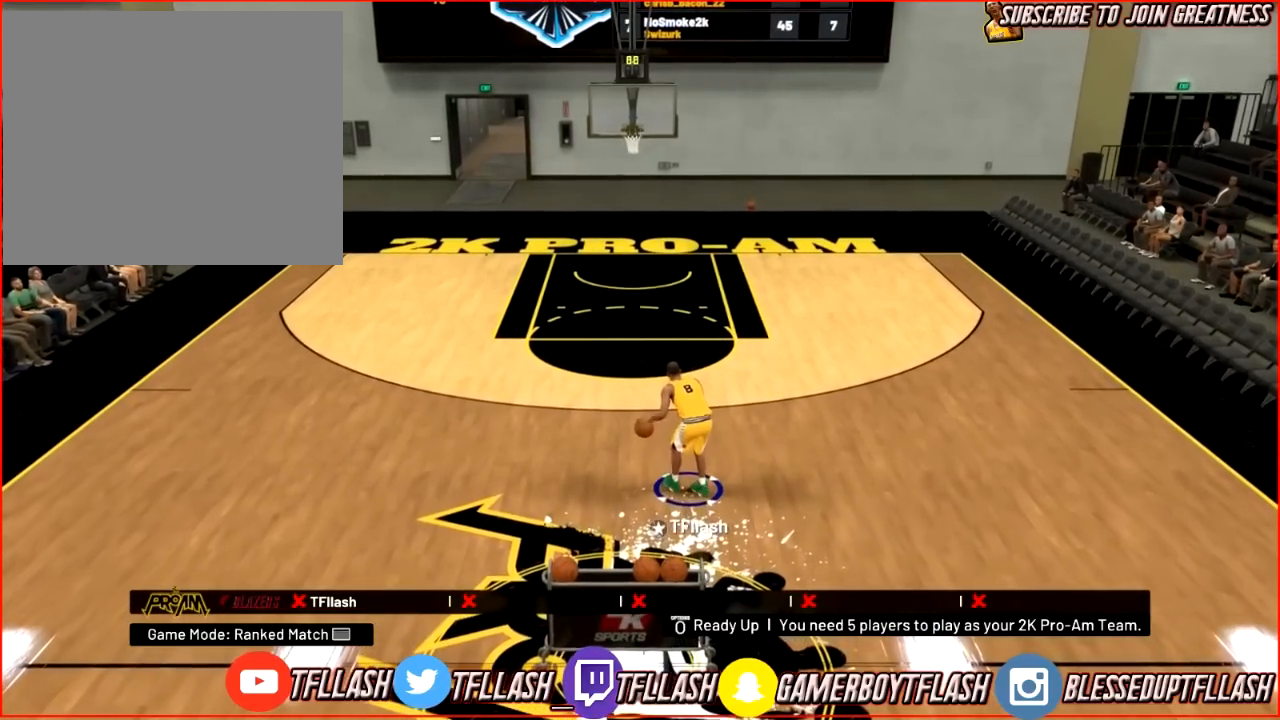
{"buttons": [], "left_stick": "up-left", "right_stick": "center", "events": [[134, "R2", "up"], [234, "right_stick", "right"], [334, "right_stick", "center"]]}
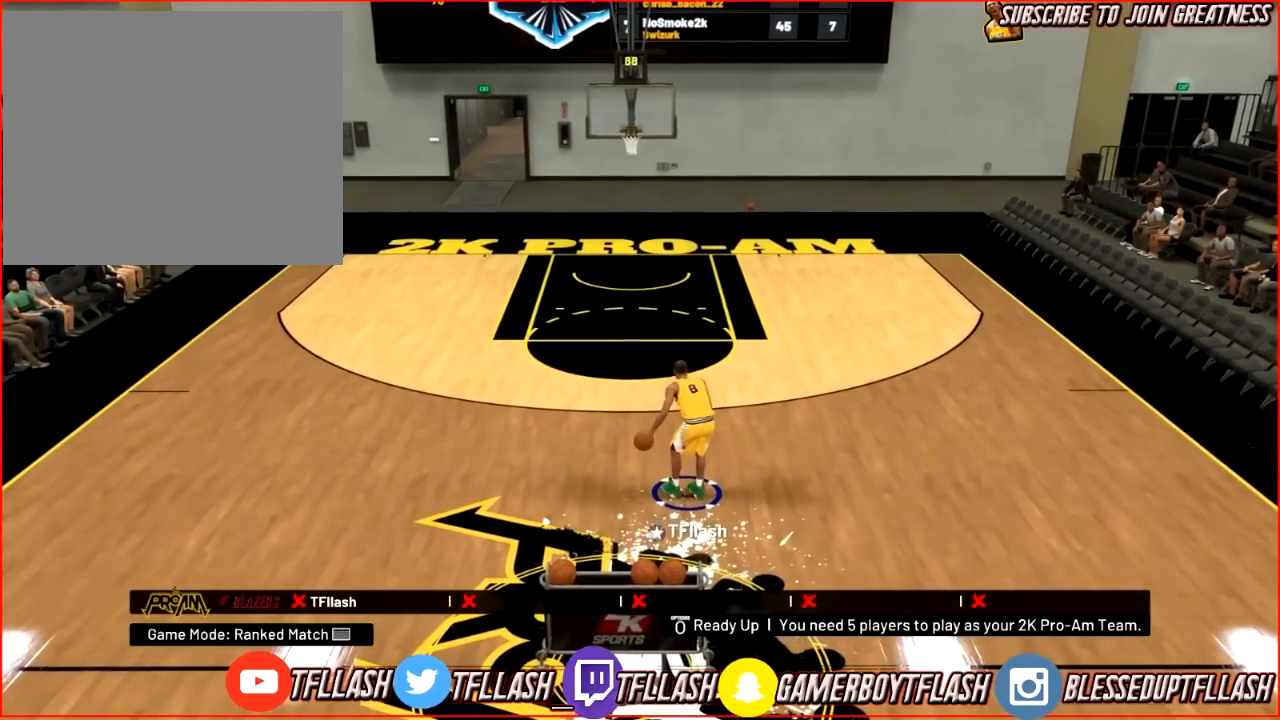
{"buttons": [], "left_stick": "up-left", "right_stick": "center", "events": []}
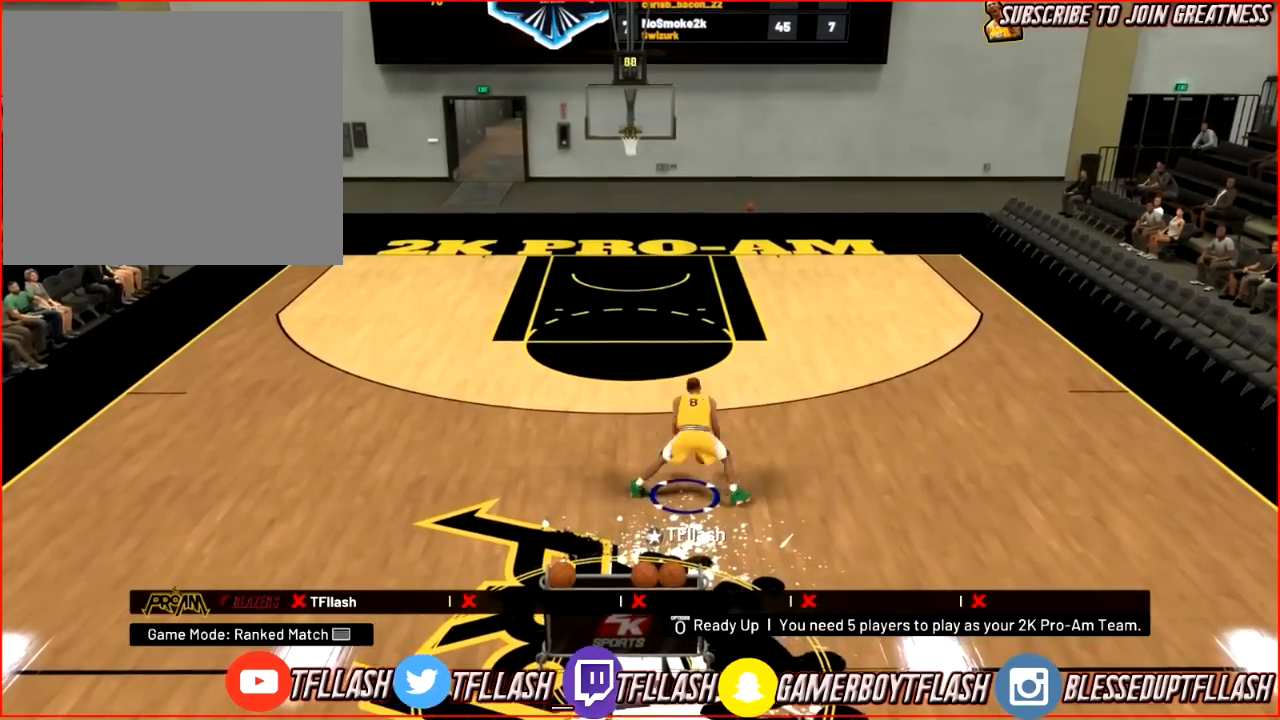
{"buttons": [], "left_stick": "center", "right_stick": "center", "events": [[367, "left_stick", "center"]]}
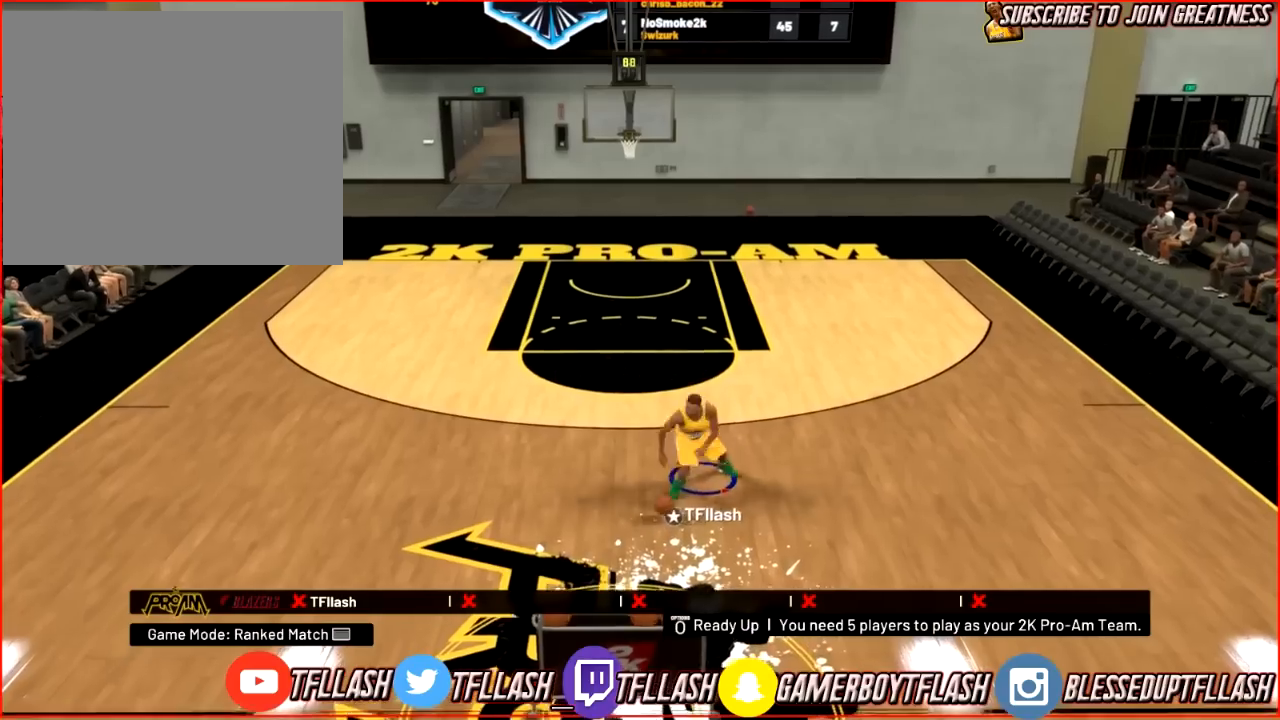
{"buttons": [], "left_stick": "center", "right_stick": "center", "events": []}
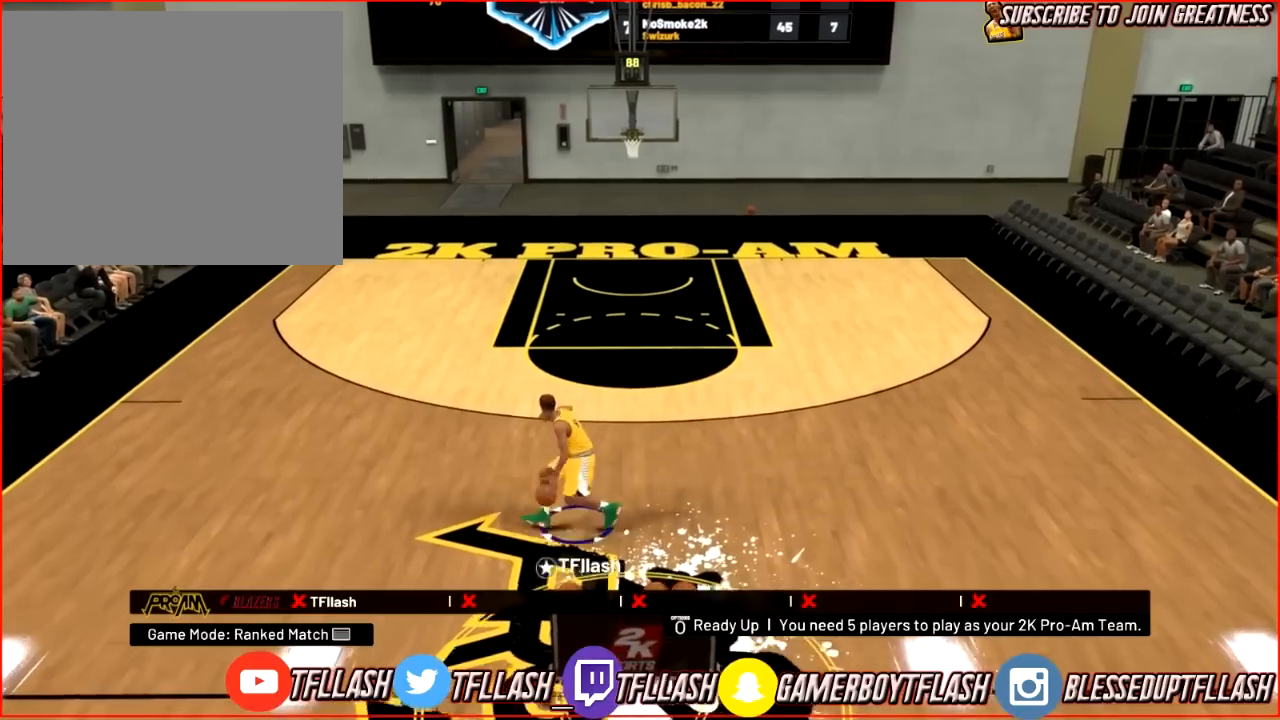
{"buttons": [], "left_stick": "down-right", "right_stick": "center", "events": [[100, "left_stick", "down"], [200, "left_stick", "down-right"]]}
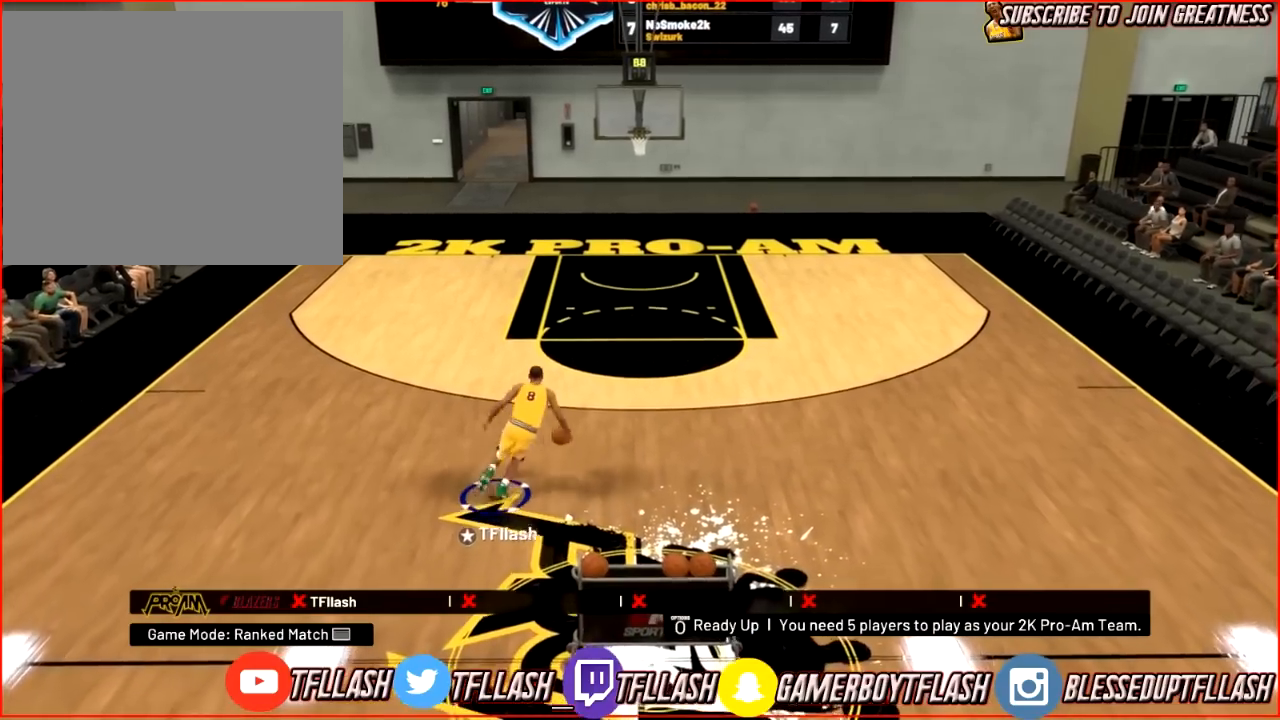
{"buttons": [], "left_stick": "down-right", "right_stick": "center", "events": []}
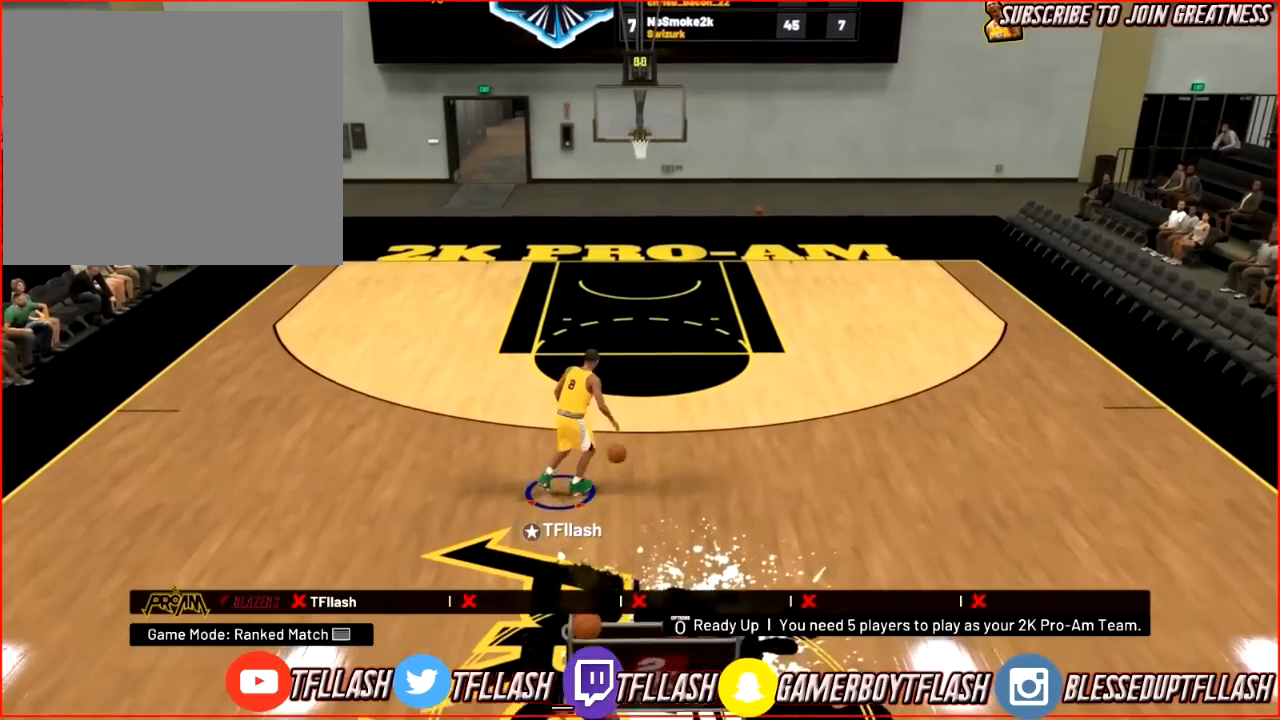
{"buttons": [], "left_stick": "center", "right_stick": "center", "events": [[367, "left_stick", "right"], [501, "left_stick", "center"]]}
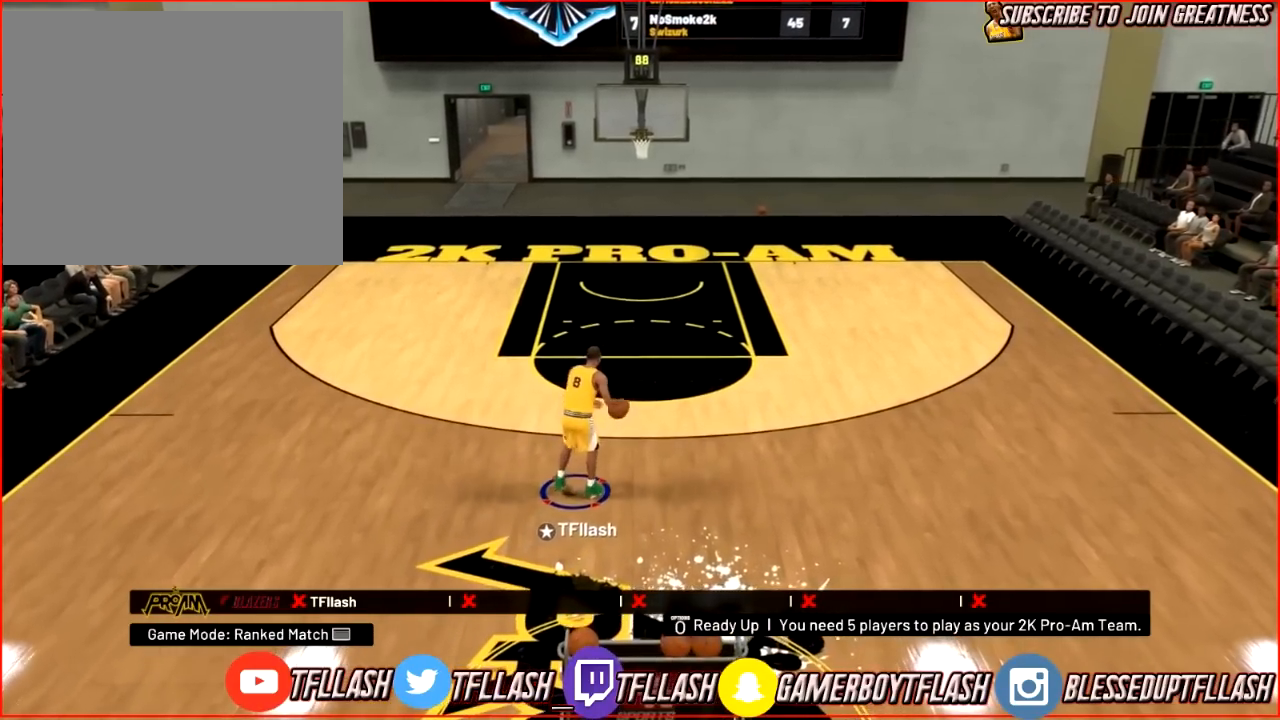
{"buttons": [], "left_stick": "center", "right_stick": "center", "events": []}
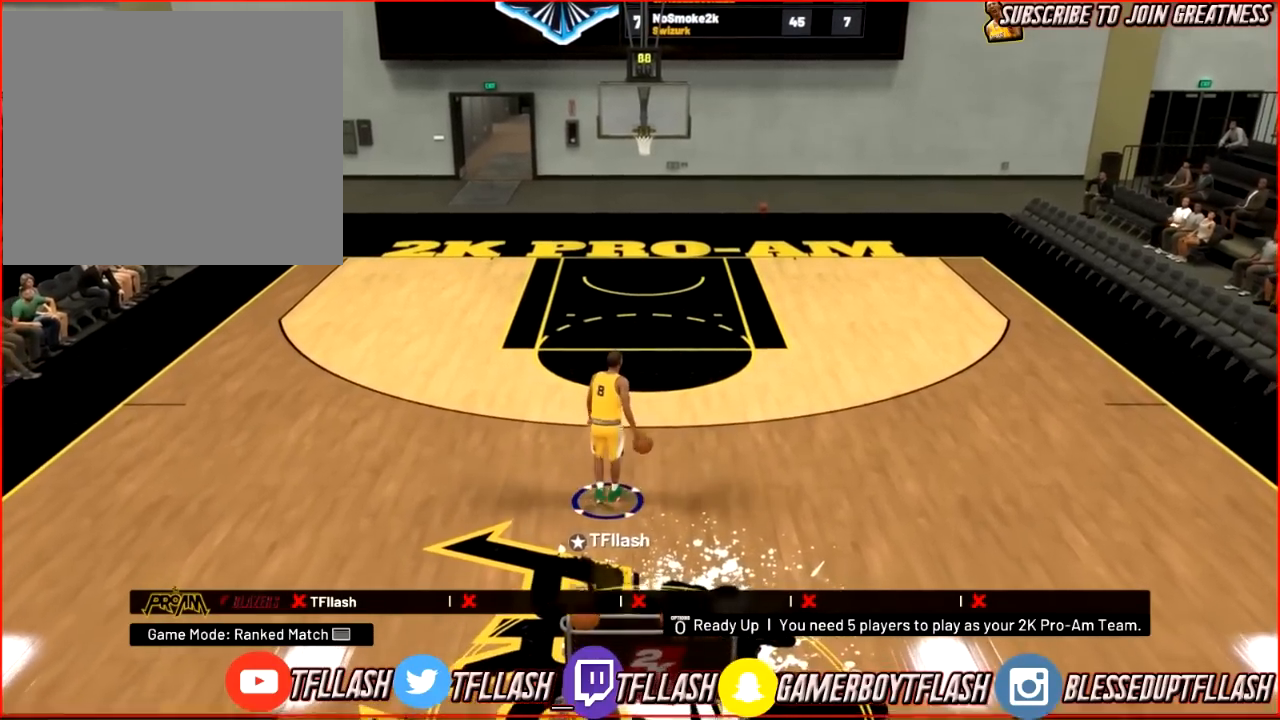
{"buttons": [], "left_stick": "center", "right_stick": "center", "events": []}
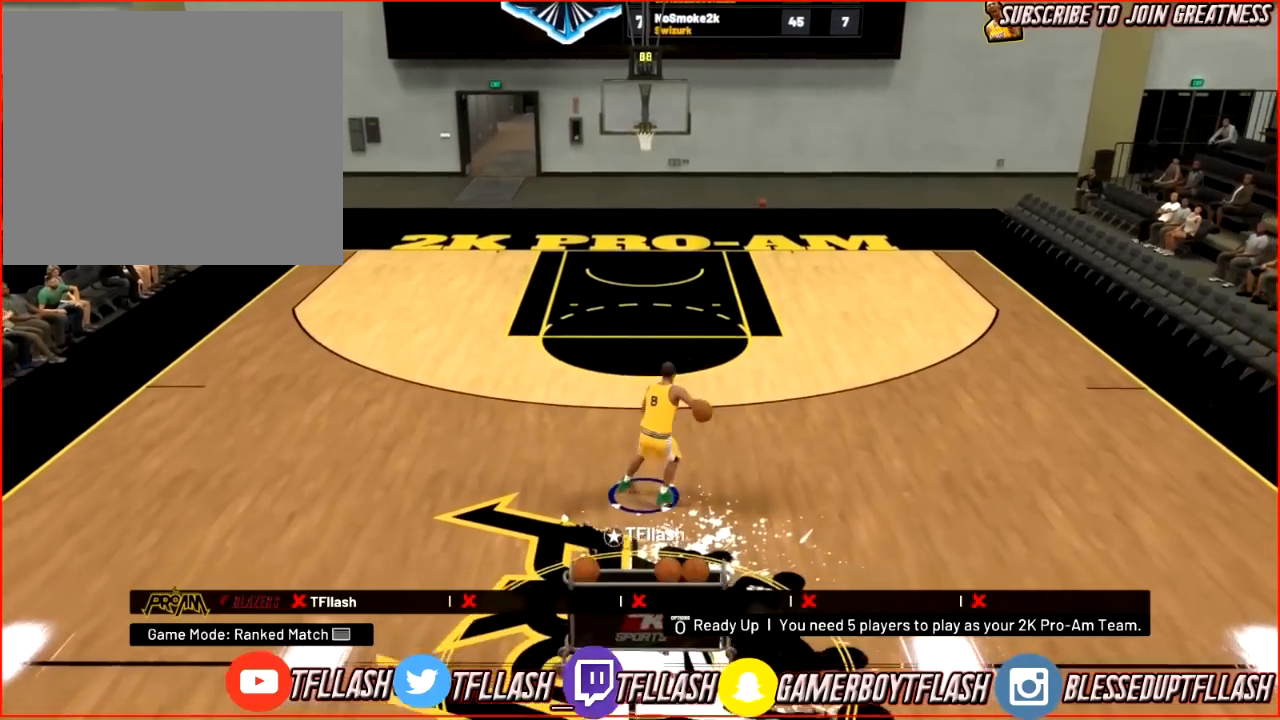
{"buttons": [], "left_stick": "center", "right_stick": "center", "events": []}
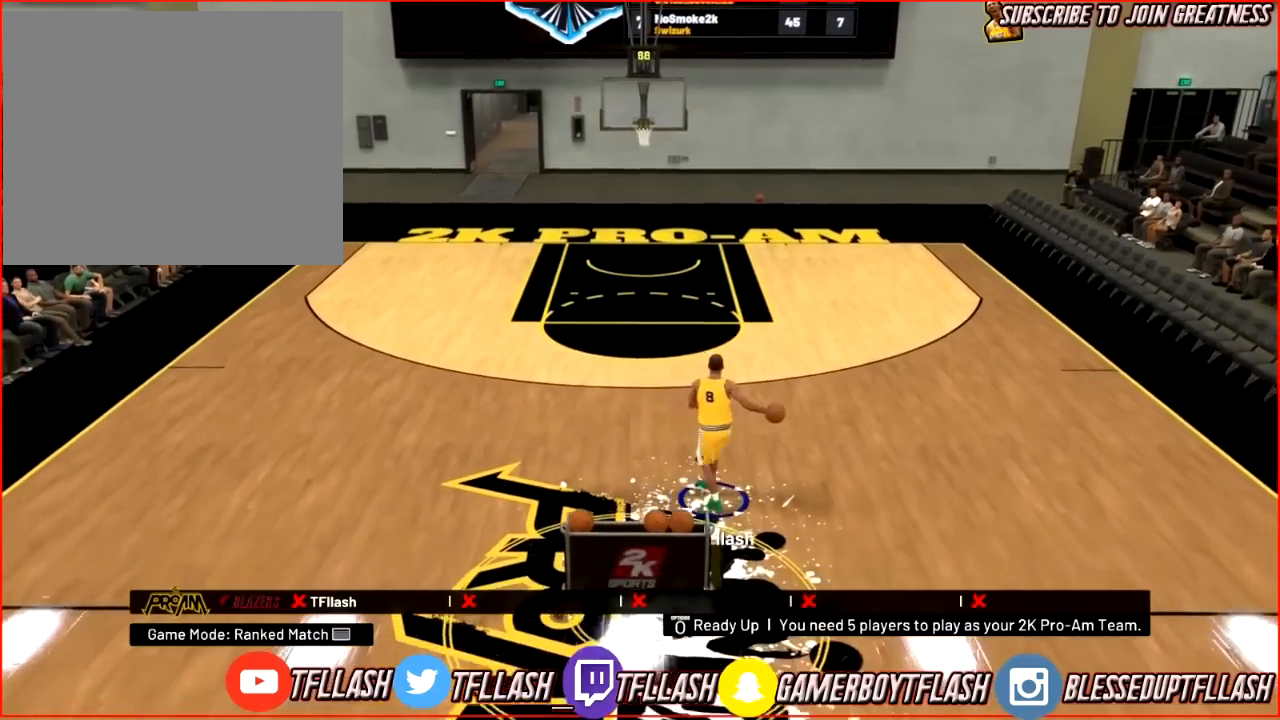
{"buttons": [], "left_stick": "center", "right_stick": "center", "events": []}
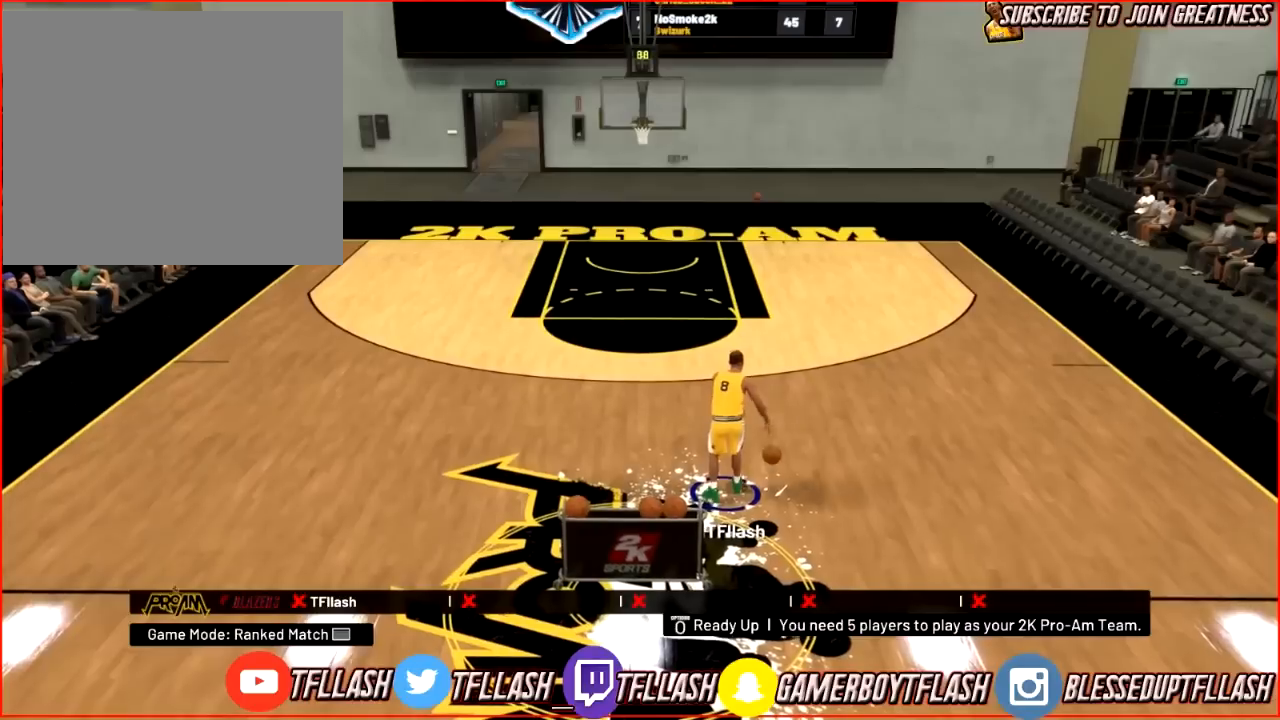
{"buttons": [], "left_stick": "center", "right_stick": "center", "events": []}
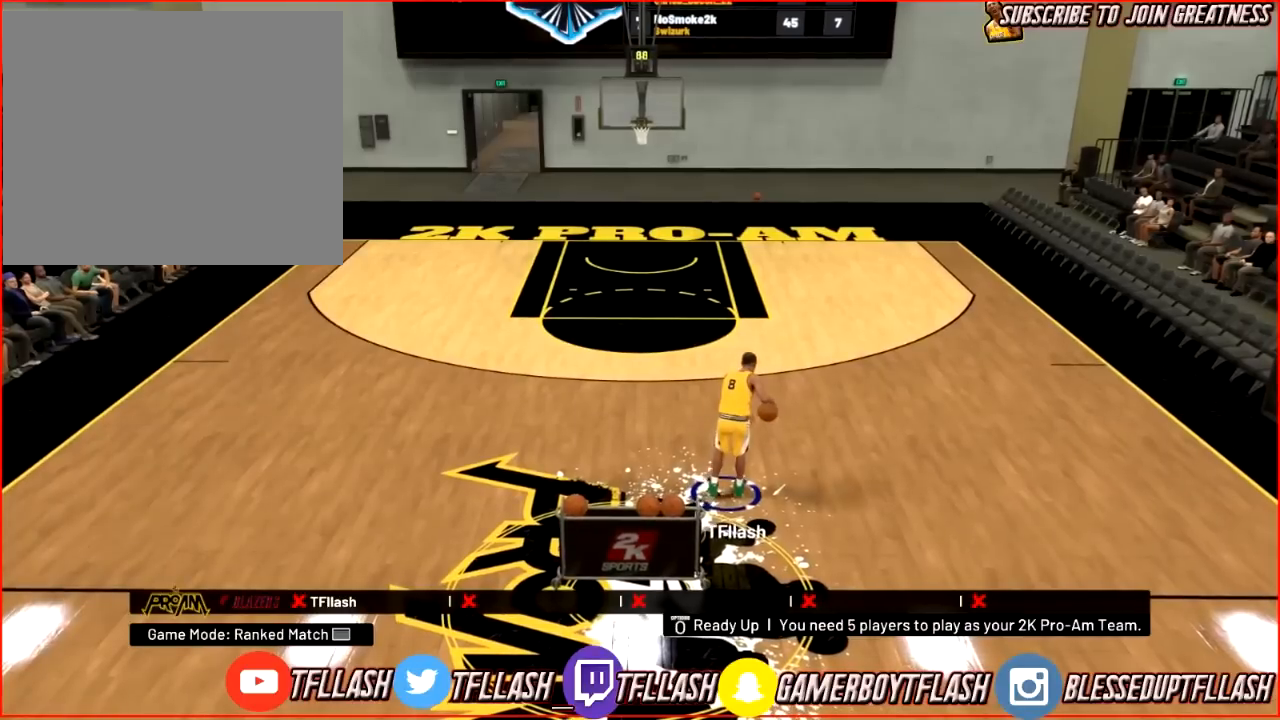
{"buttons": [], "left_stick": "center", "right_stick": "center", "events": []}
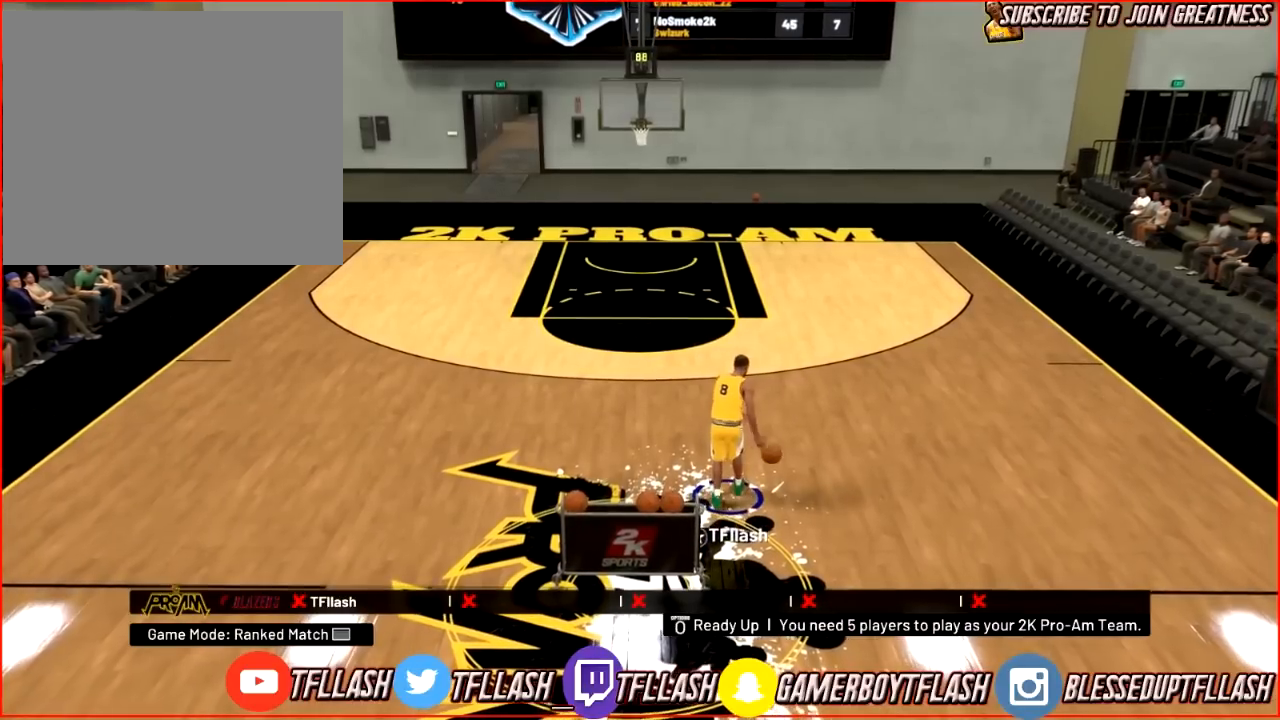
{"buttons": [], "left_stick": "center", "right_stick": "center", "events": []}
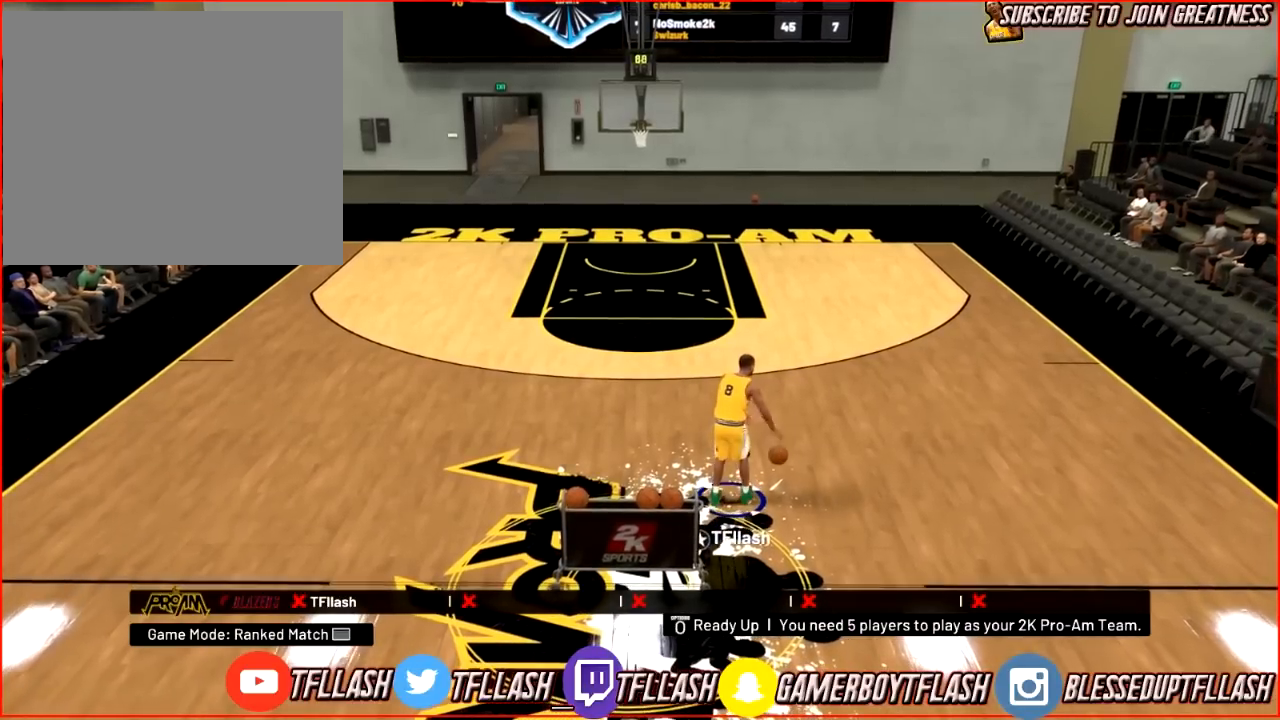
{"buttons": [], "left_stick": "center", "right_stick": "center", "events": []}
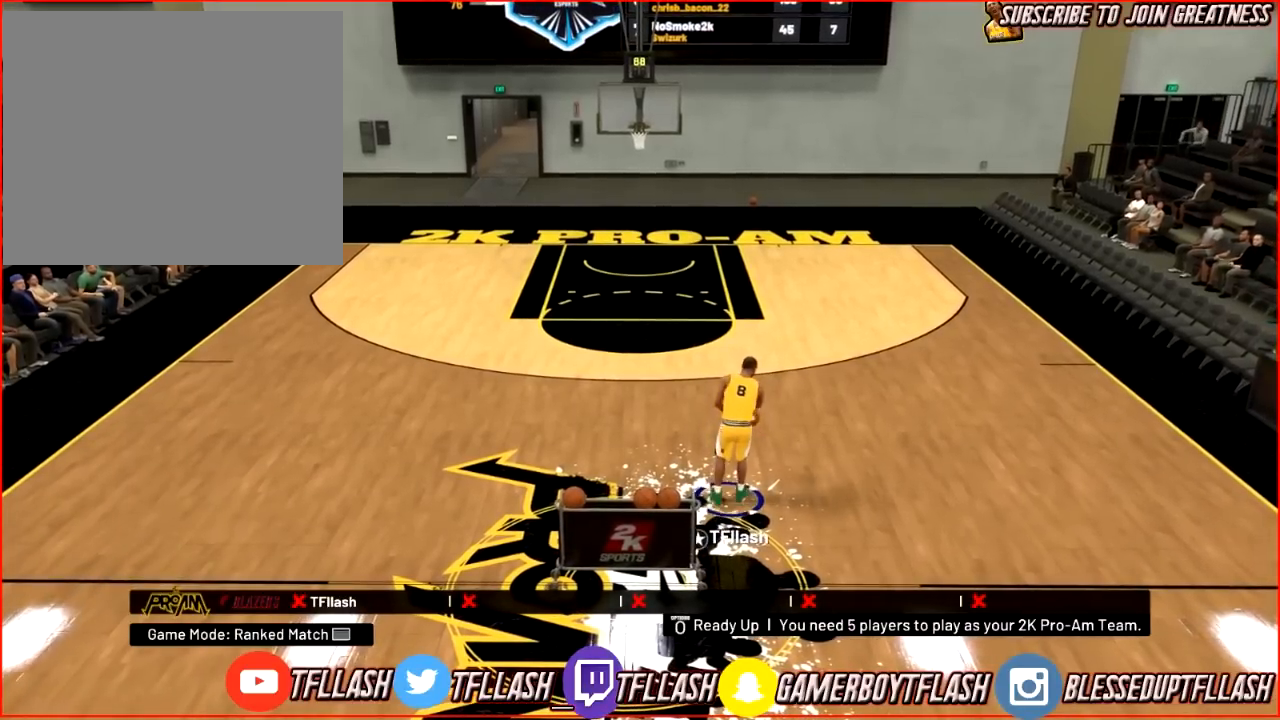
{"buttons": [], "left_stick": "down-left", "right_stick": "center", "events": [[400, "left_stick", "left"], [467, "left_stick", "down-left"]]}
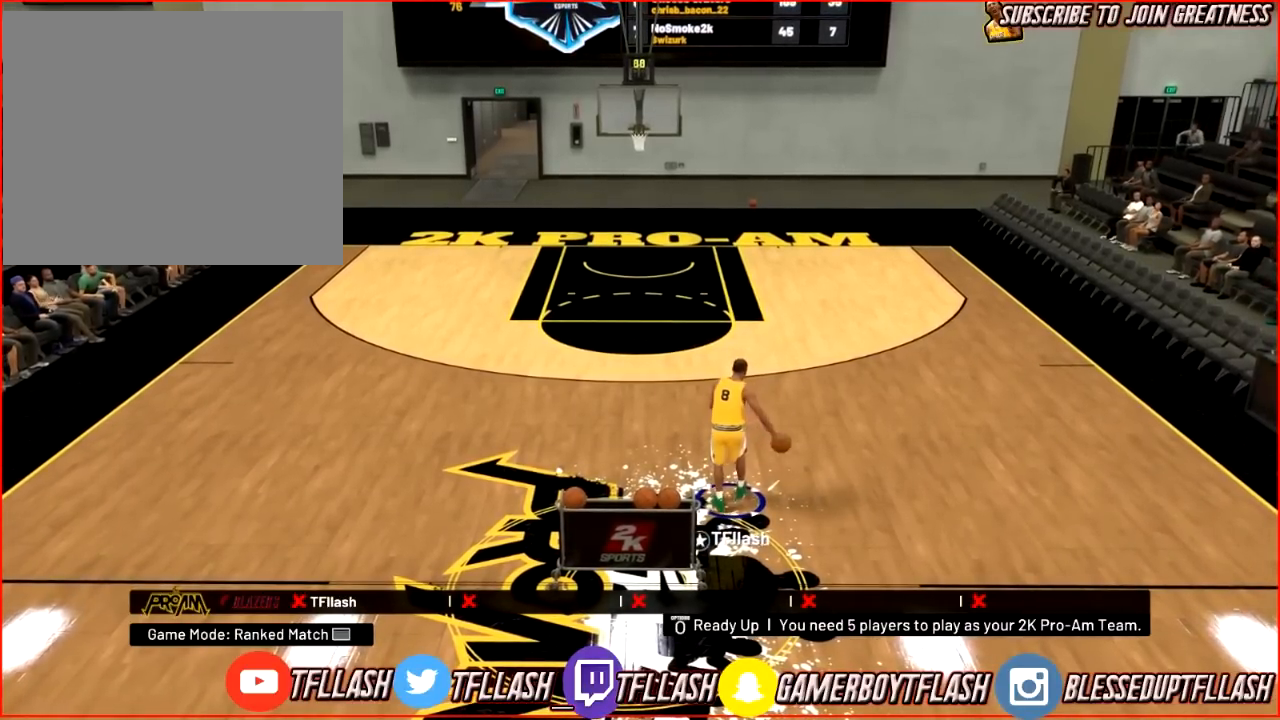
{"buttons": [], "left_stick": "center", "right_stick": "center", "events": [[467, "left_stick", "center"]]}
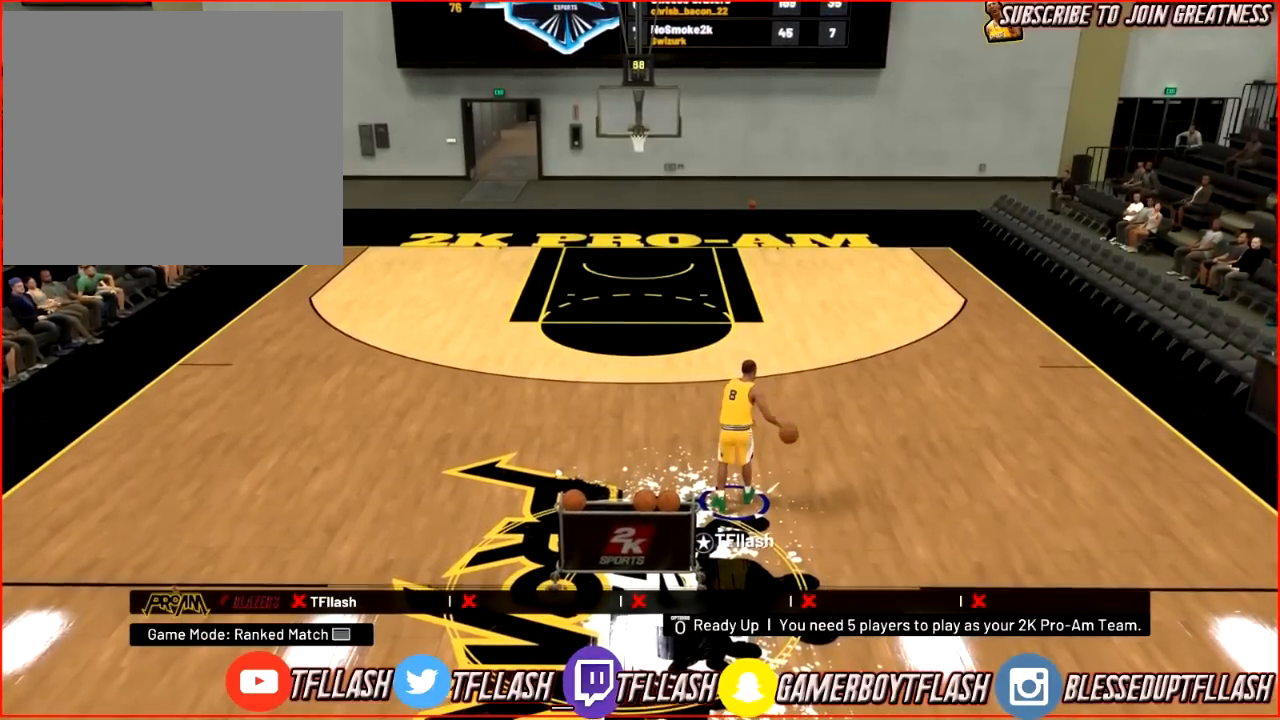
{"buttons": [], "left_stick": "center", "right_stick": "center", "events": []}
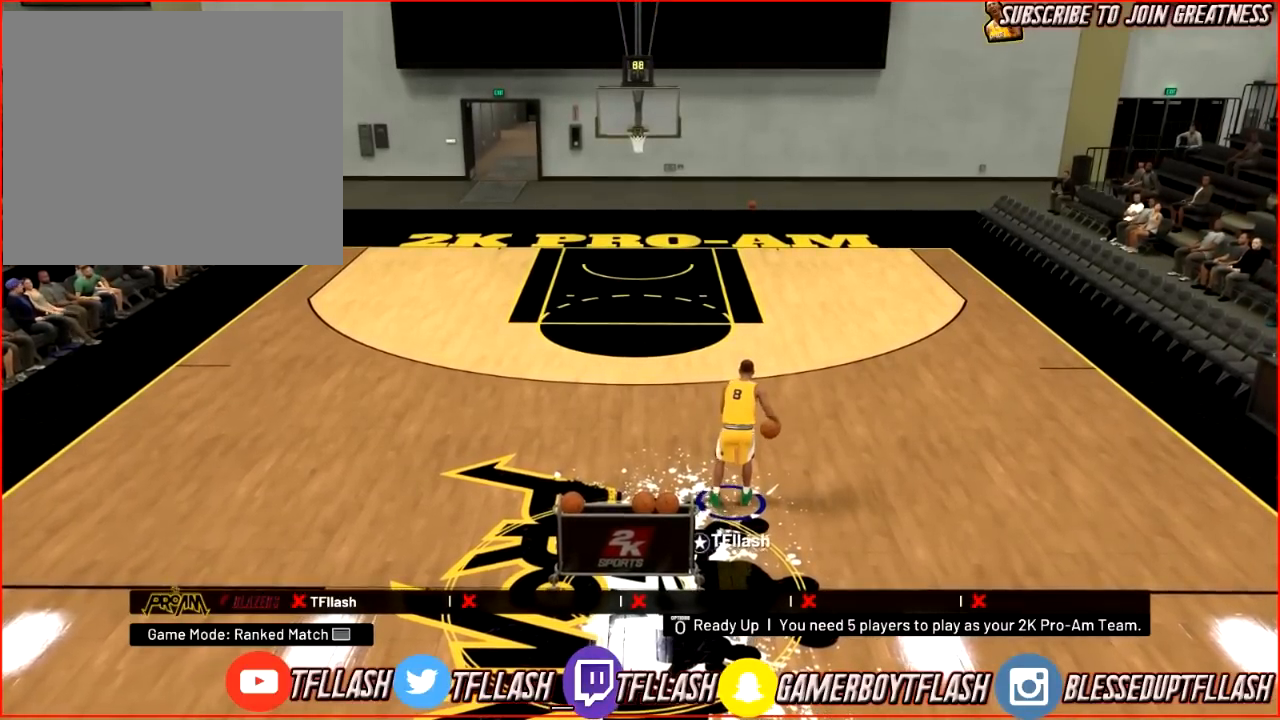
{"buttons": [], "left_stick": "center", "right_stick": "center", "events": [[67, "right_stick", "right"], [167, "right_stick", "center"]]}
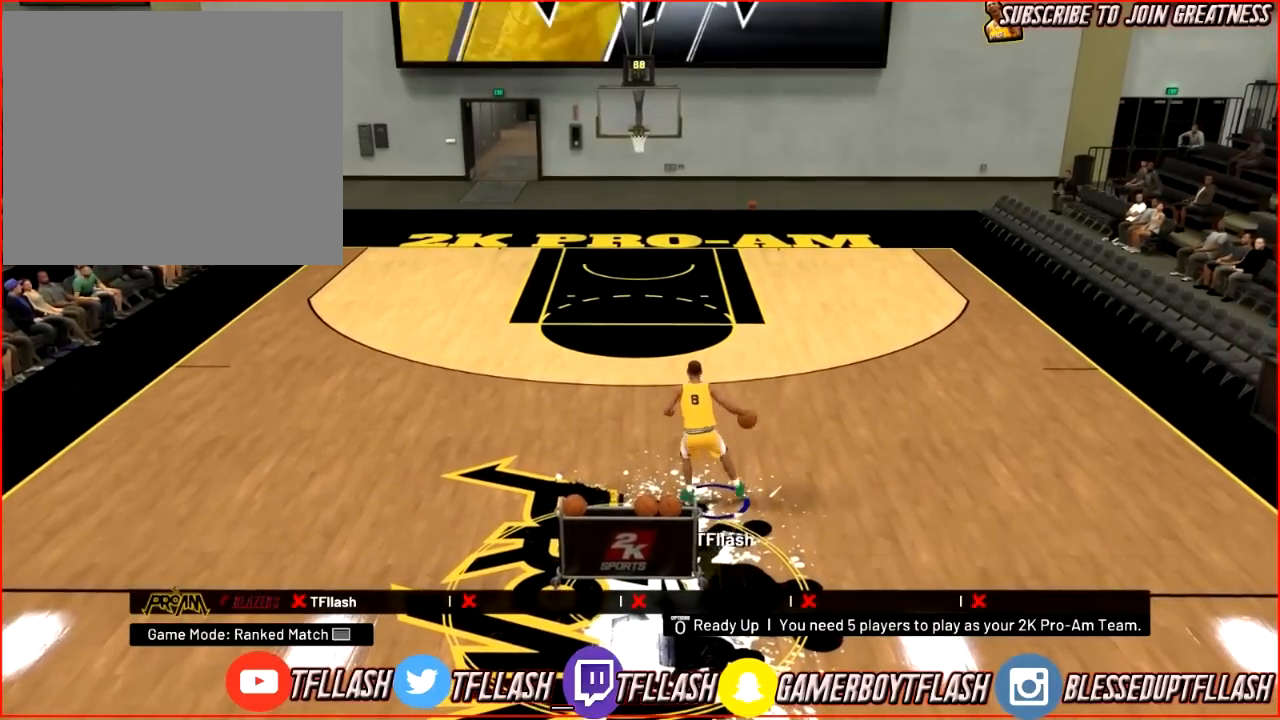
{"buttons": [], "left_stick": "center", "right_stick": "center", "events": []}
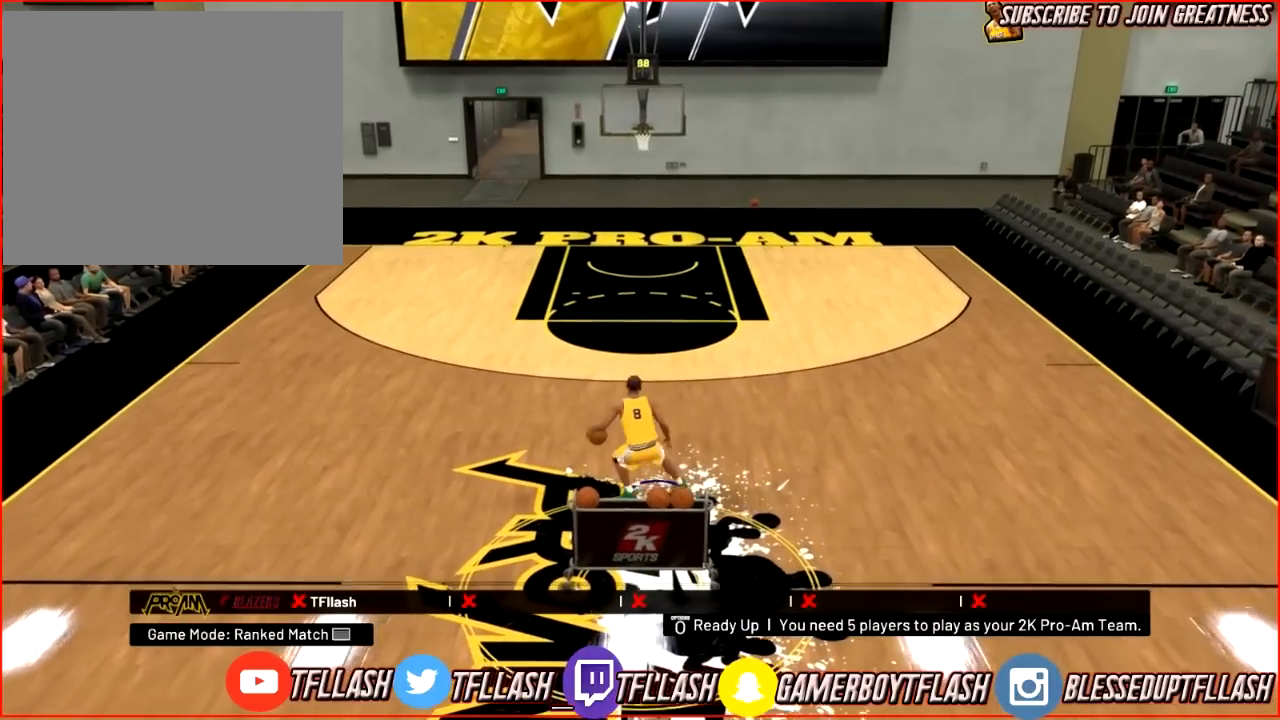
{"buttons": [], "left_stick": "up-right", "right_stick": "center", "events": [[67, "left_stick", "up"], [367, "left_stick", "up-right"]]}
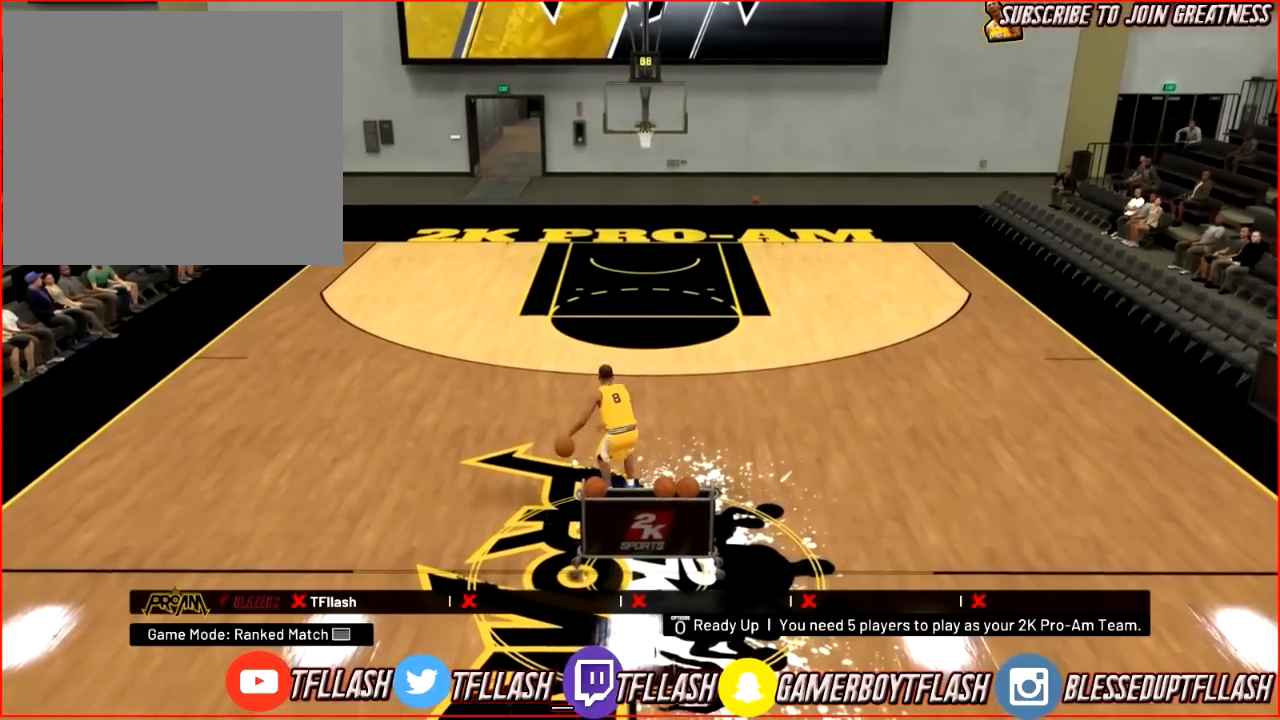
{"buttons": [], "left_stick": "center", "right_stick": "center", "events": [[166, "left_stick", "center"]]}